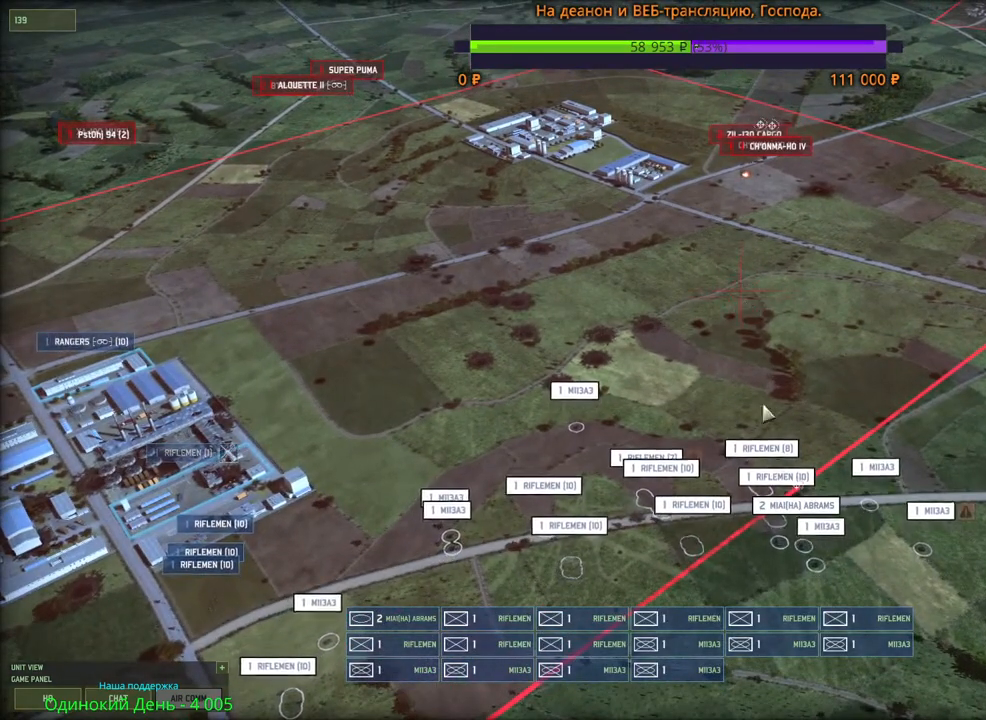
Gameplay with keyboard and mouse; each line is a JSON object with the keys and mouse buttons held at the frame after it. "events" lists presses ("down") and releases ("up") of "1", "2", "3", "4", "5", "6", "a", "alt", "b", "c", "caps_lock", "ctrl", "d", "e", "escape", "f", "f1", "f2", "f3", "f4", "f5", "f6", "g", "h", "n", "q", "r", "s", "shift", "space", "super", "t", "tab", "tilde", "v", "w", "x", "y", "z", "mouse_left", "mouse_wheel", "mouse_right", "mouse_mb4" and "mouse_mb5" between this image and that frame as [ms after this image, input, new state], when the widget could be followed in between. "mouse_left", "mouse_wheel", "mouse_right", "mouse_mb4", "mouse_mb5" = the "left", "wheel", "right", "mb4", "mb5" buttons of the "mouse" list. No other keys are recorded. "wheel" means that the mouse wheel is clicked or scrolled. Mouse movement is not recorded.
{"keys": [], "mouse": ["left"], "events": [[83, "2", "down"], [200, "2", "up"], [300, "h", "down"], [433, "h", "up"], [450, "mouse_left", "down"]]}
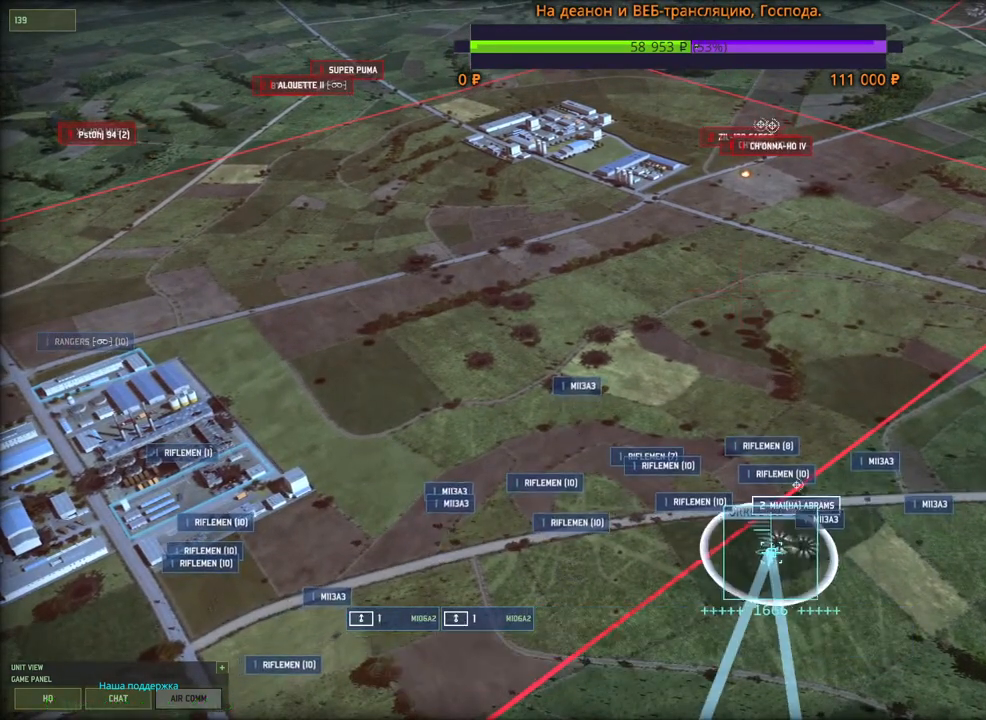
{"keys": [], "mouse": [], "events": [[33, "mouse_left", "up"], [216, "mouse_wheel", "down"], [233, "mouse_wheel", "up"]]}
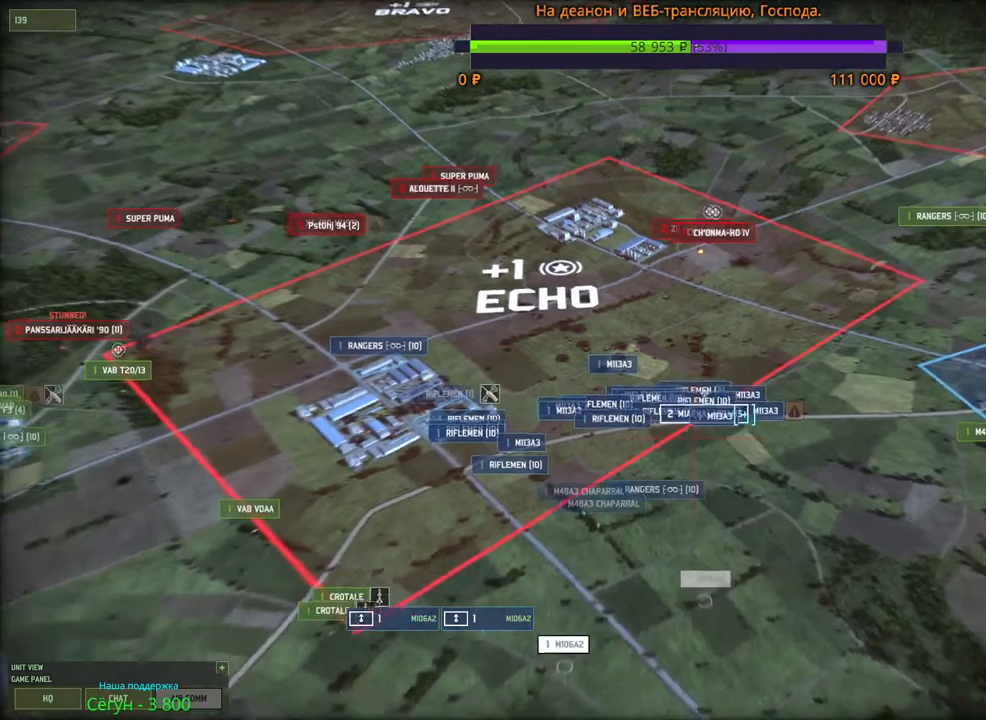
{"keys": [], "mouse": [], "events": []}
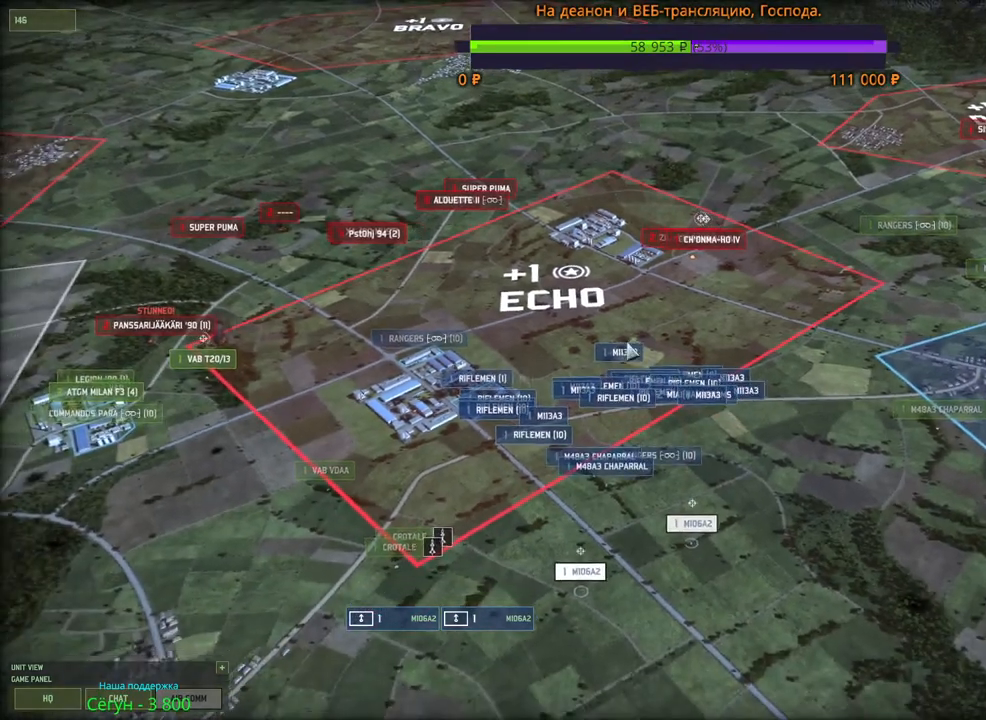
{"keys": [], "mouse": [], "events": [[250, "s", "down"], [416, "s", "up"]]}
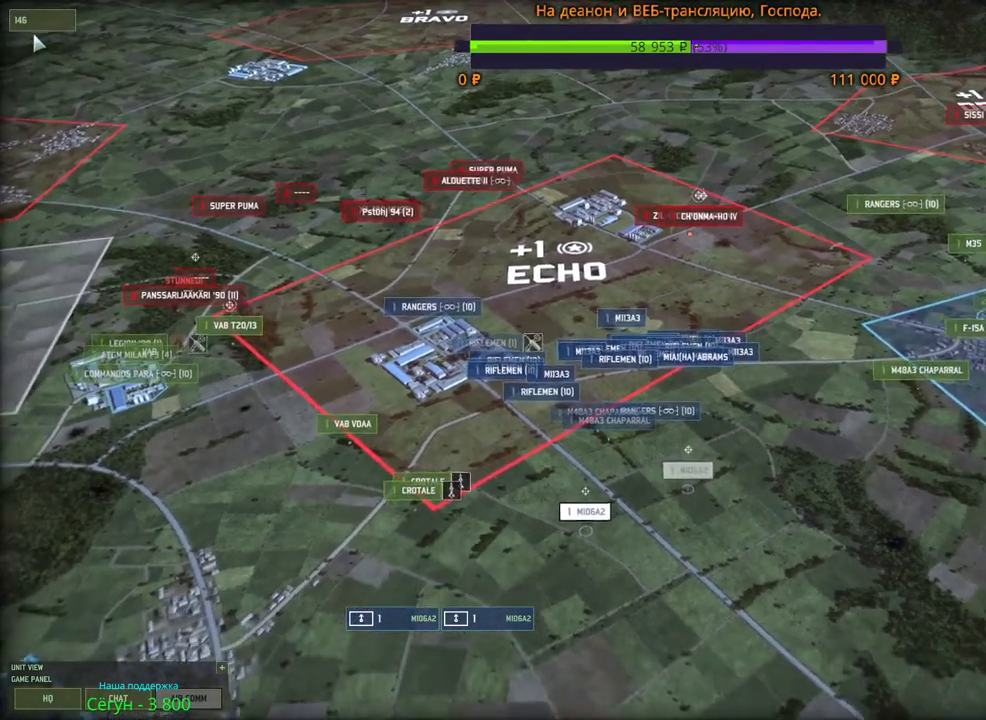
{"keys": [], "mouse": [], "events": [[183, "mouse_left", "down"], [216, "mouse_left", "up"], [333, "s", "down"], [466, "s", "up"]]}
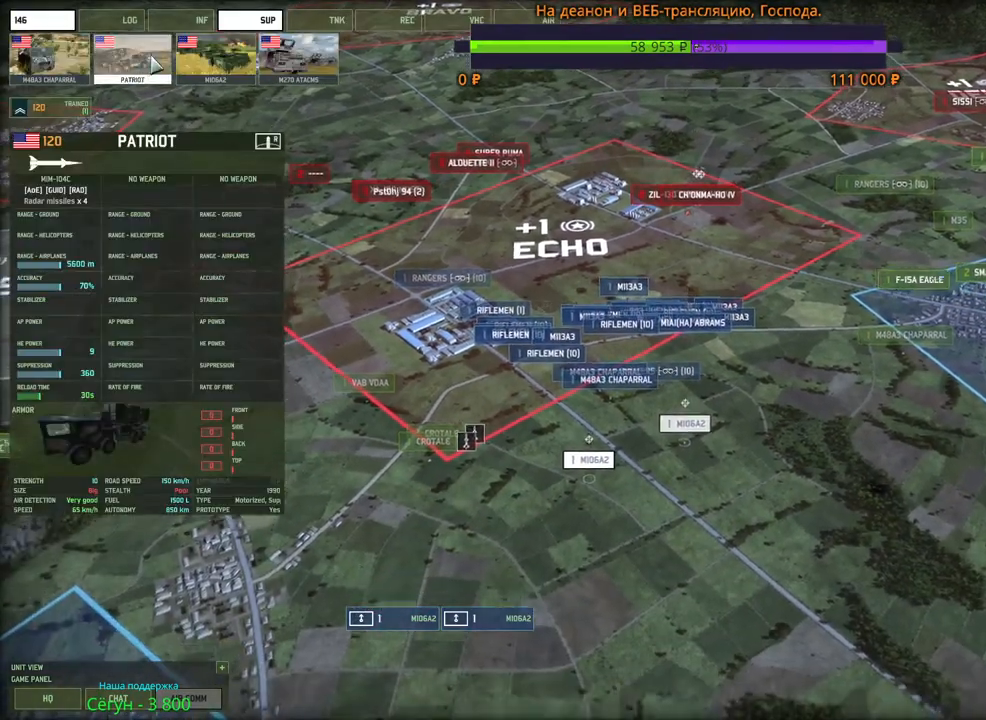
{"keys": [], "mouse": [], "events": [[333, "mouse_left", "down"], [400, "mouse_left", "up"]]}
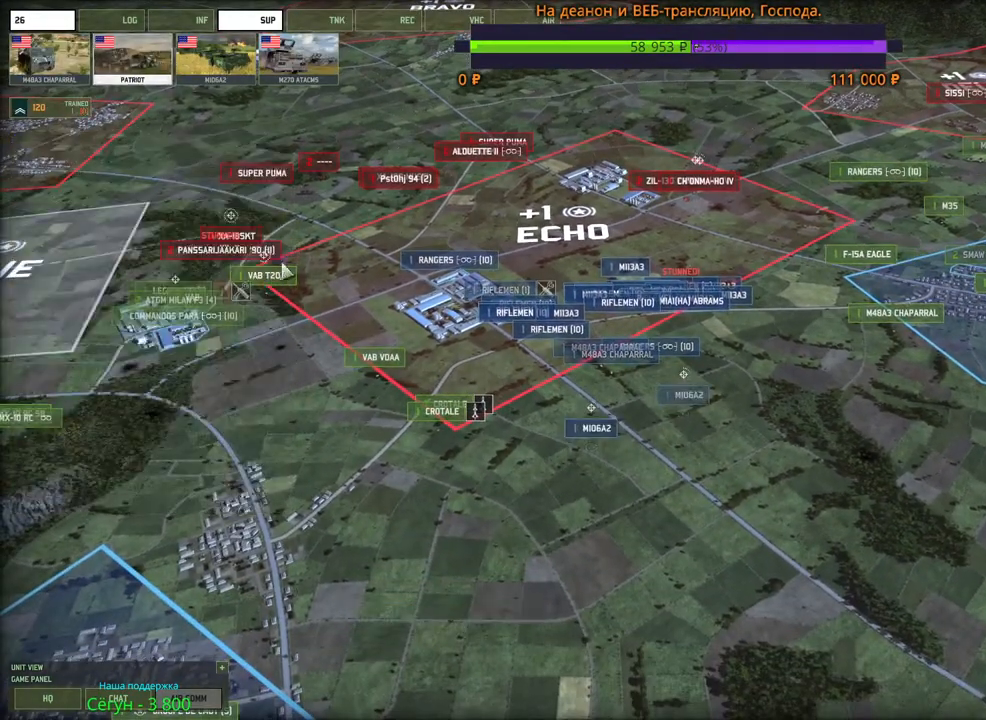
{"keys": [], "mouse": [], "events": [[183, "d", "down"], [300, "d", "up"]]}
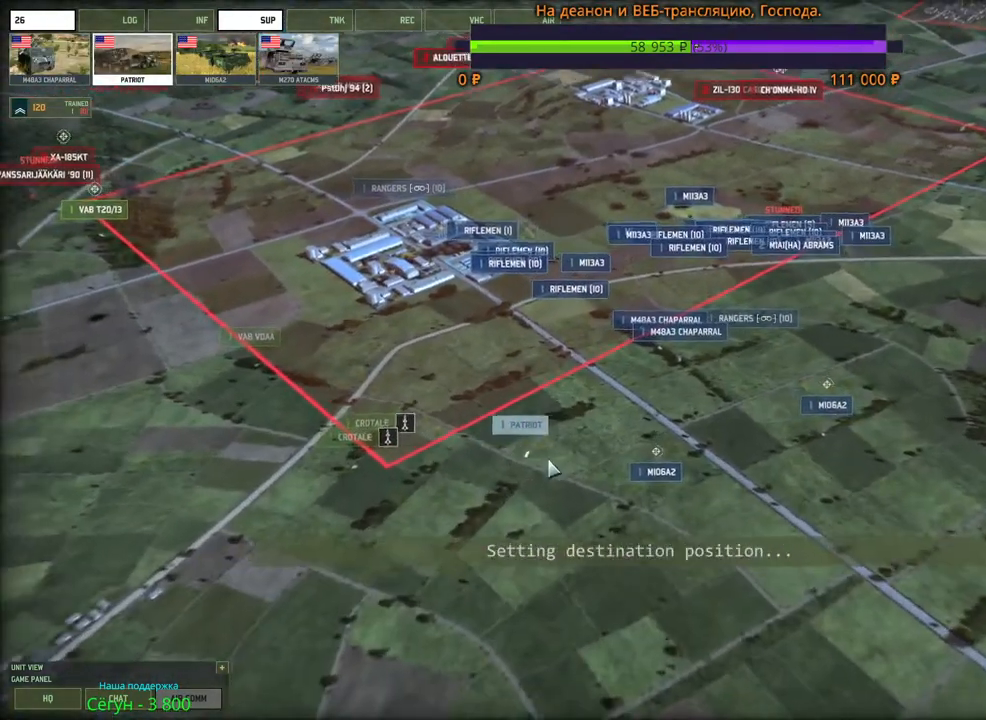
{"keys": [], "mouse": [], "events": []}
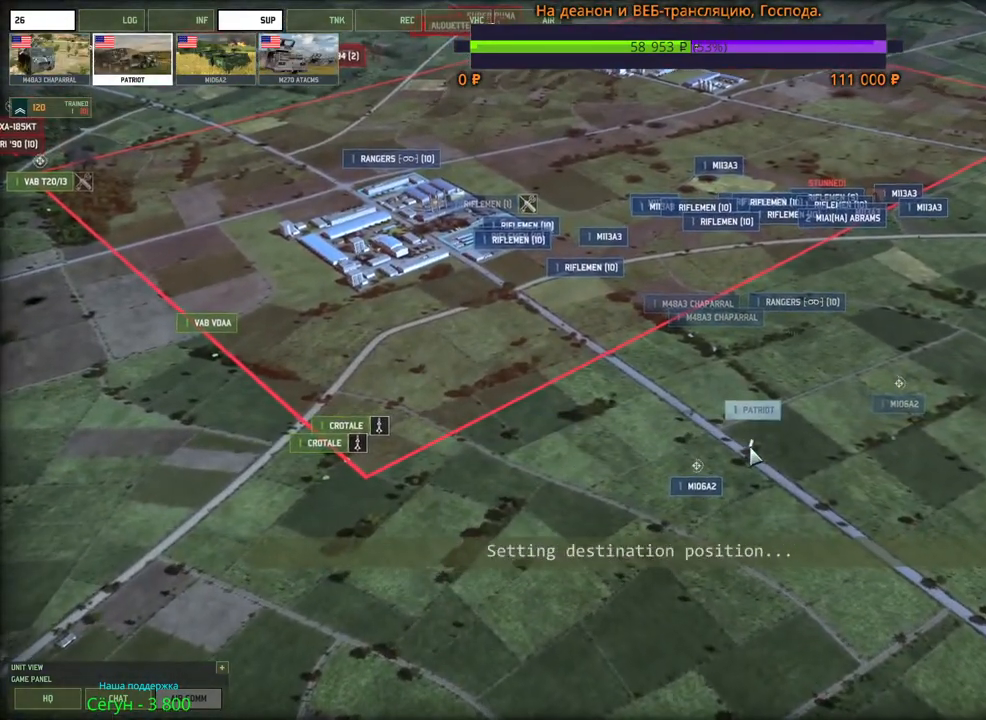
{"keys": [], "mouse": [], "events": []}
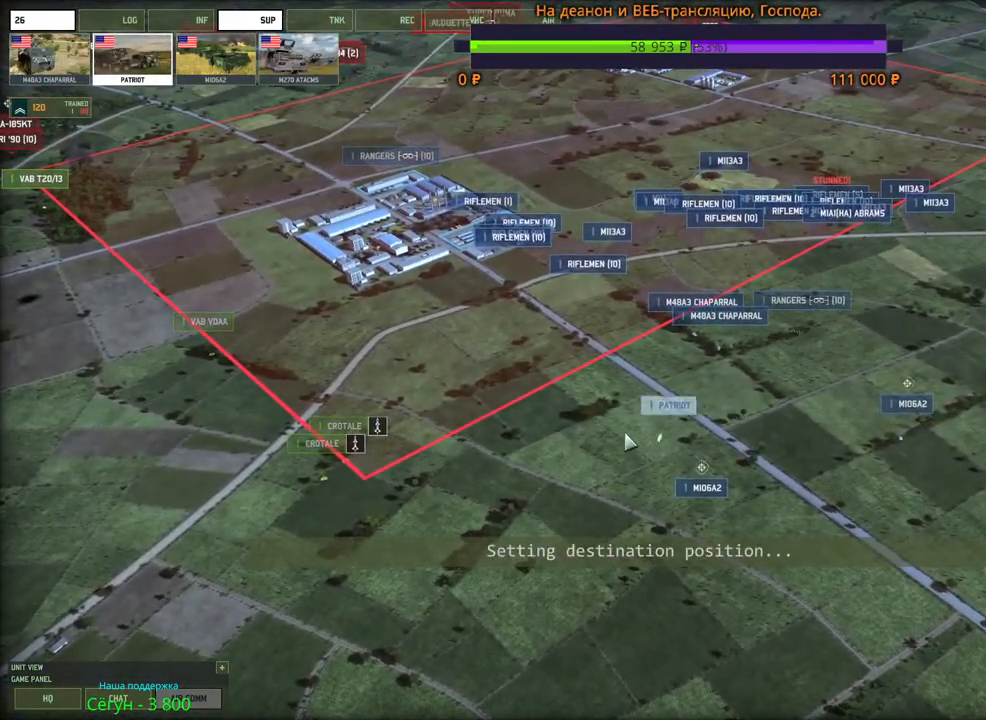
{"keys": [], "mouse": [], "events": []}
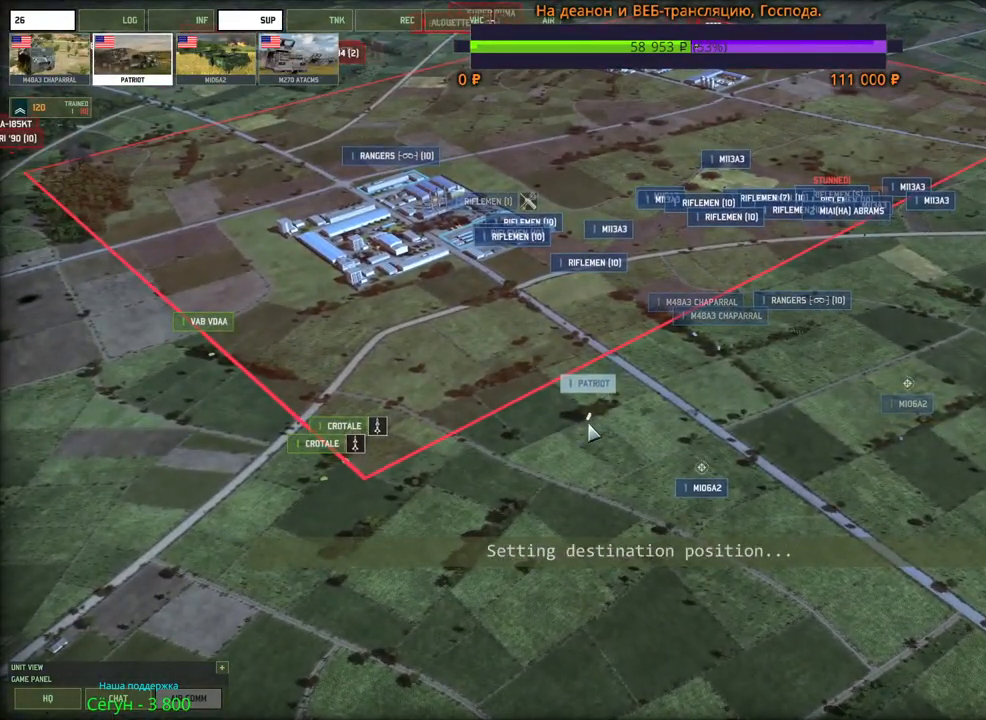
{"keys": ["d", "w"], "mouse": [], "events": [[216, "mouse_left", "down"], [266, "mouse_left", "up"], [316, "w", "down"], [416, "d", "down"]]}
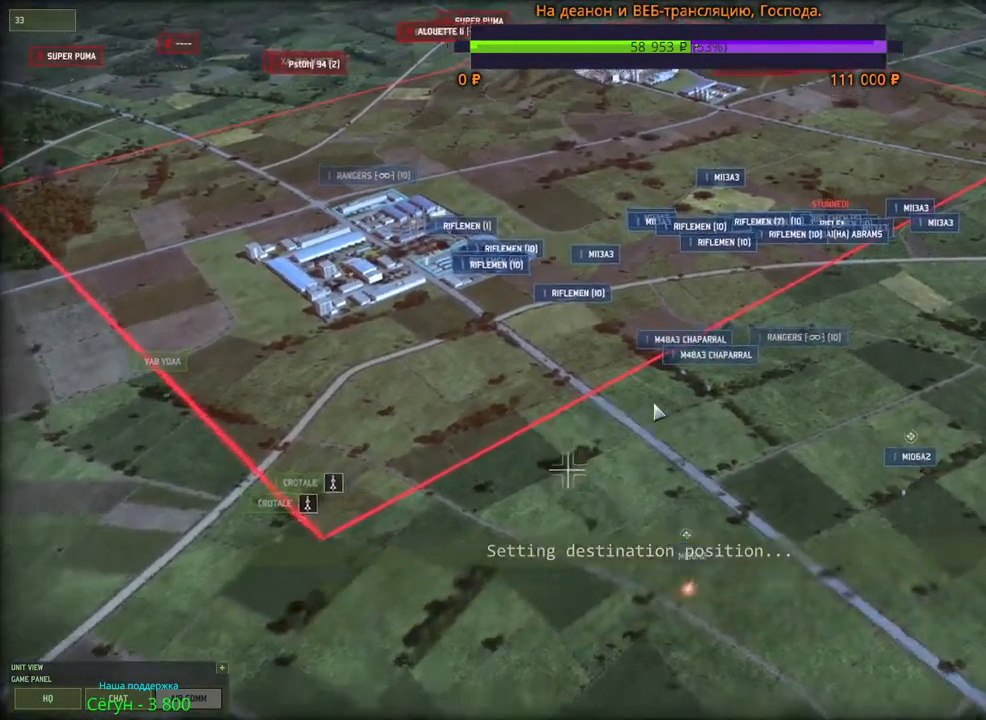
{"keys": [], "mouse": ["left"], "events": [[33, "d", "up"], [150, "w", "up"], [350, "mouse_left", "down"]]}
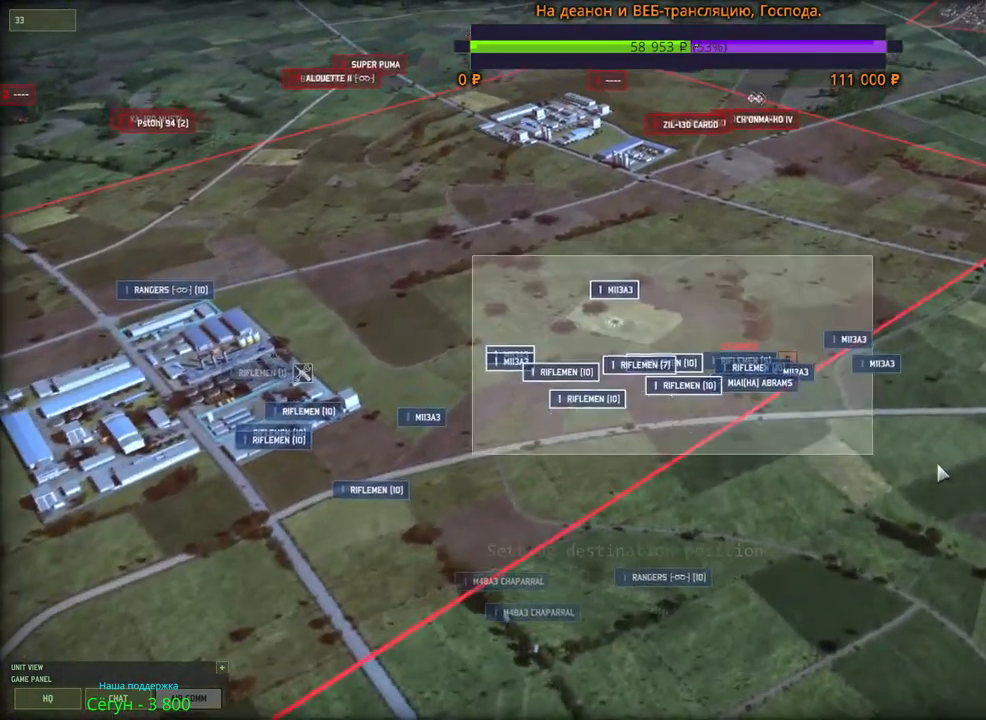
{"keys": ["q"], "mouse": ["left"], "events": [[33, "mouse_left", "up"], [33, "w", "down"], [266, "w", "up"], [400, "q", "down"], [483, "mouse_left", "down"]]}
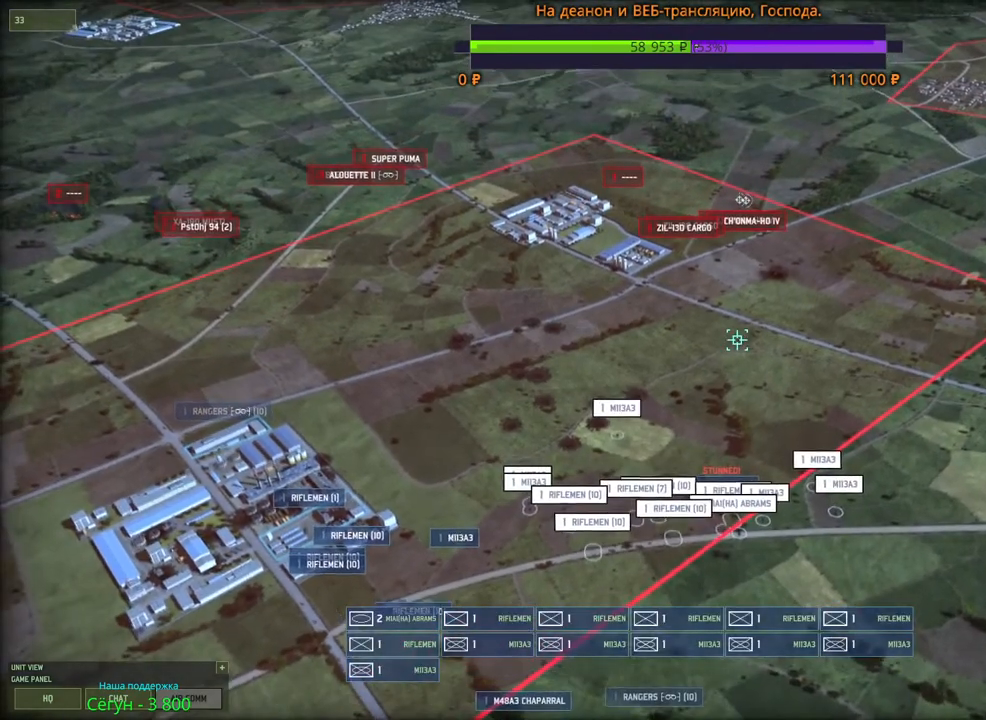
{"keys": [], "mouse": [], "events": [[16, "q", "up"], [66, "mouse_left", "up"]]}
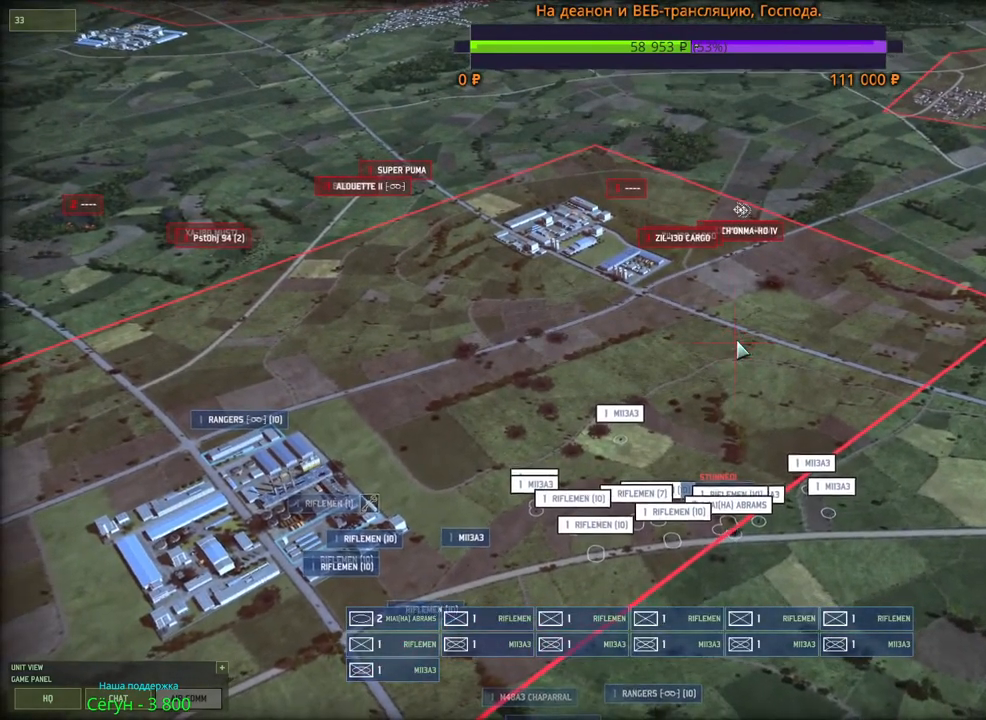
{"keys": [], "mouse": [], "events": []}
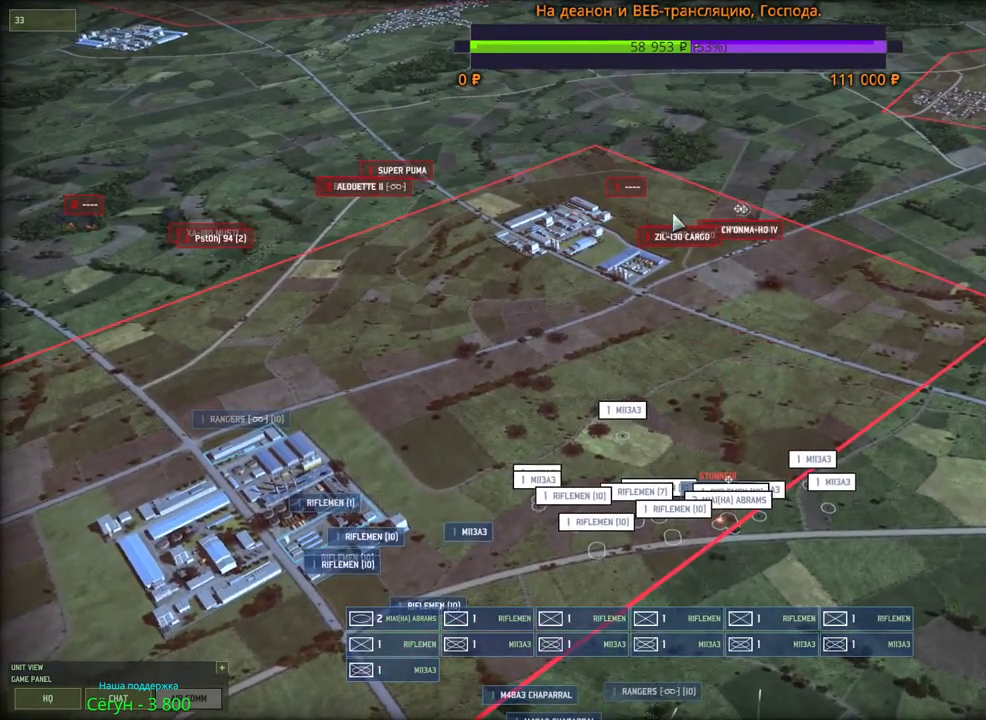
{"keys": [], "mouse": [], "events": []}
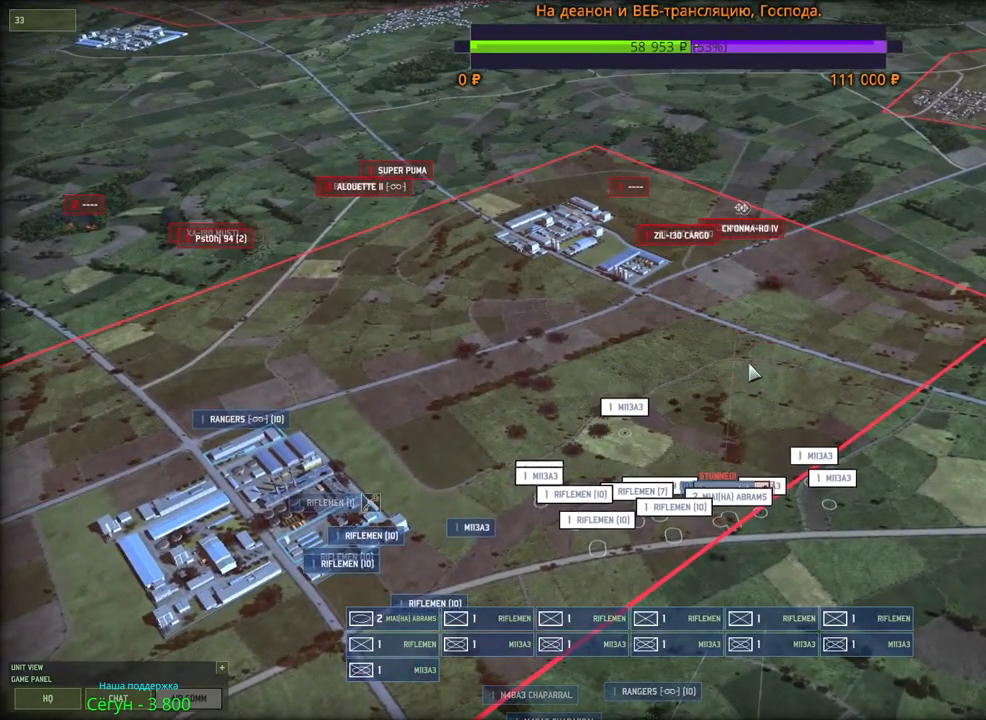
{"keys": [], "mouse": [], "events": []}
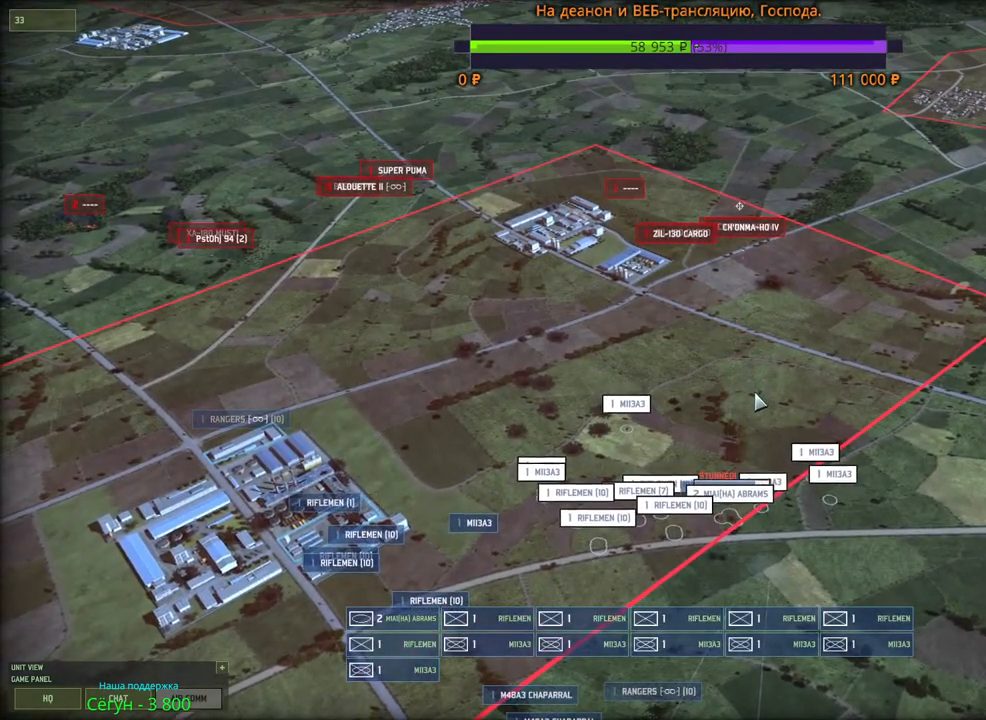
{"keys": [], "mouse": ["left"], "events": [[300, "q", "down"], [416, "q", "up"], [466, "mouse_left", "down"]]}
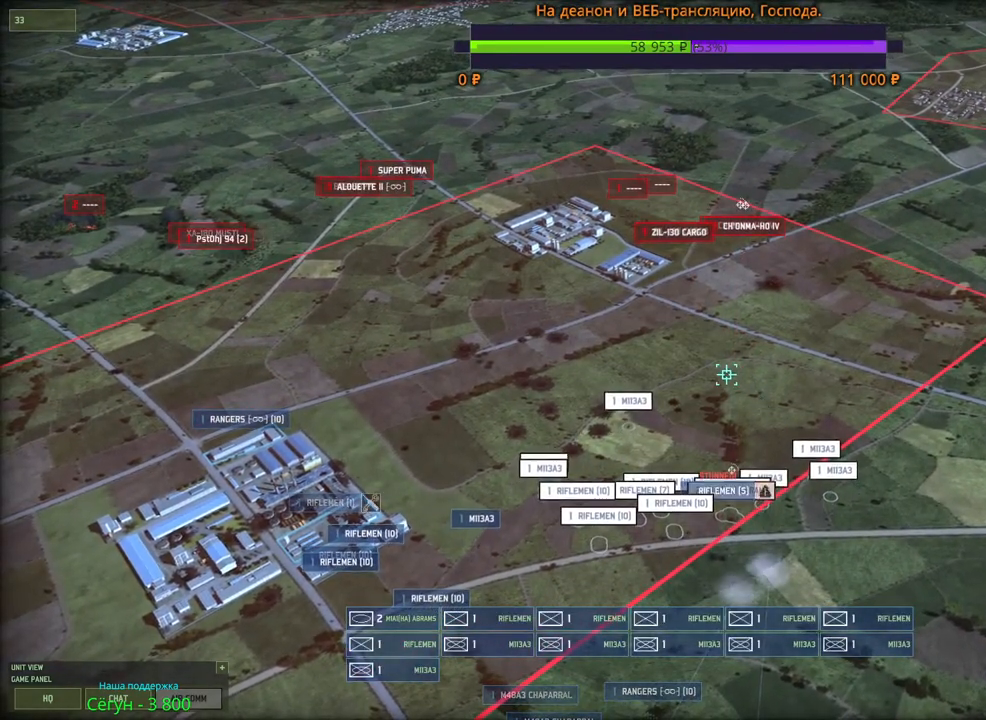
{"keys": [], "mouse": [], "events": [[50, "mouse_left", "up"]]}
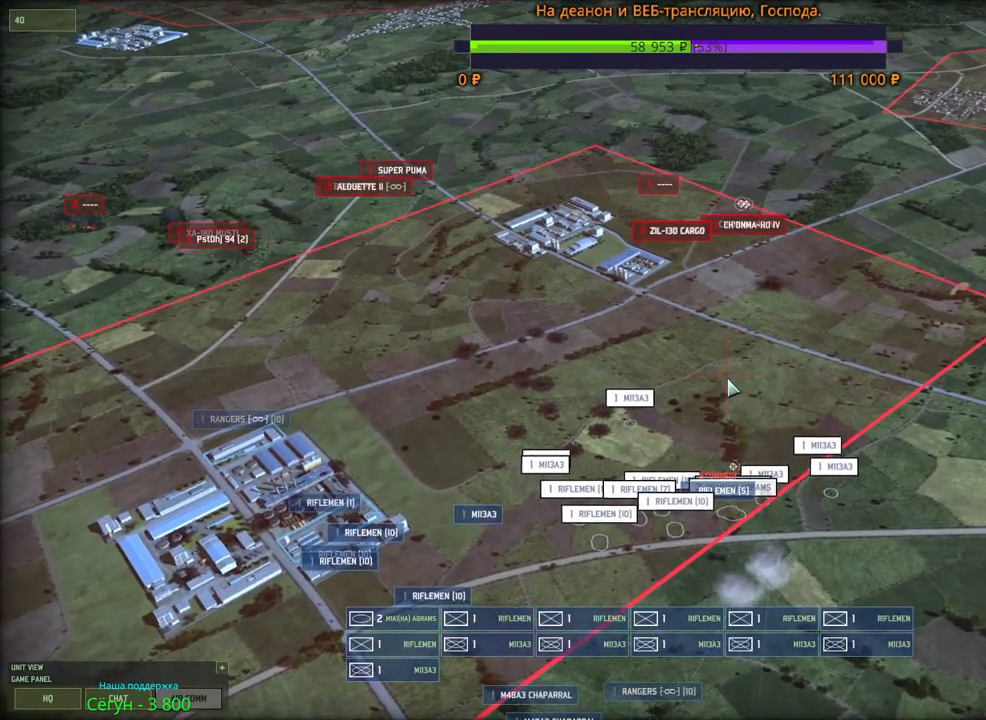
{"keys": [], "mouse": [], "events": []}
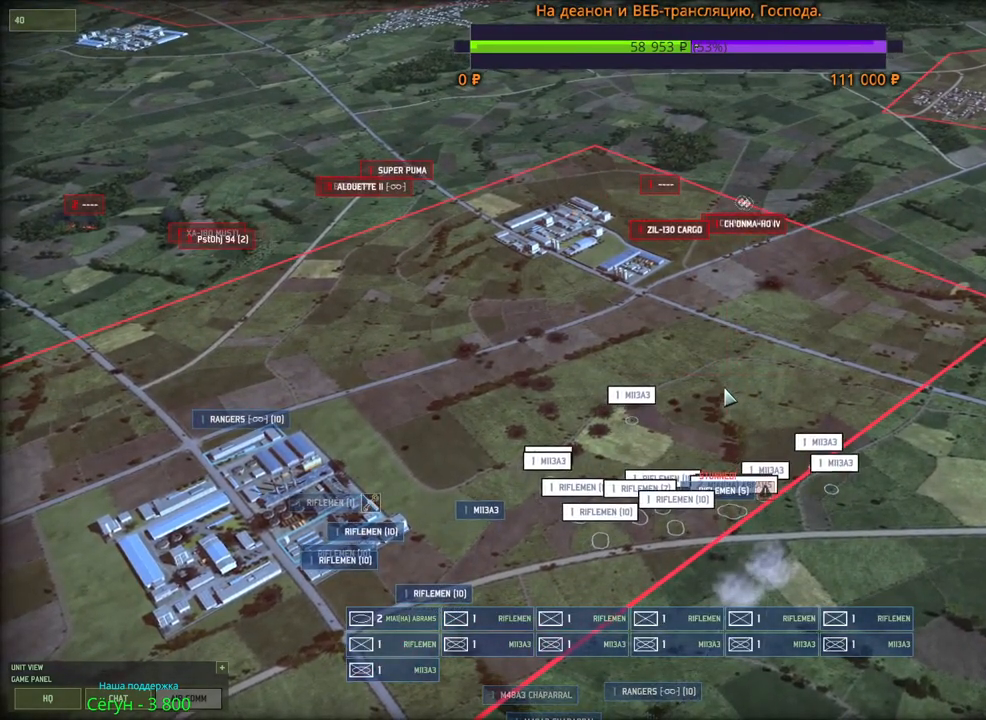
{"keys": [], "mouse": [], "events": []}
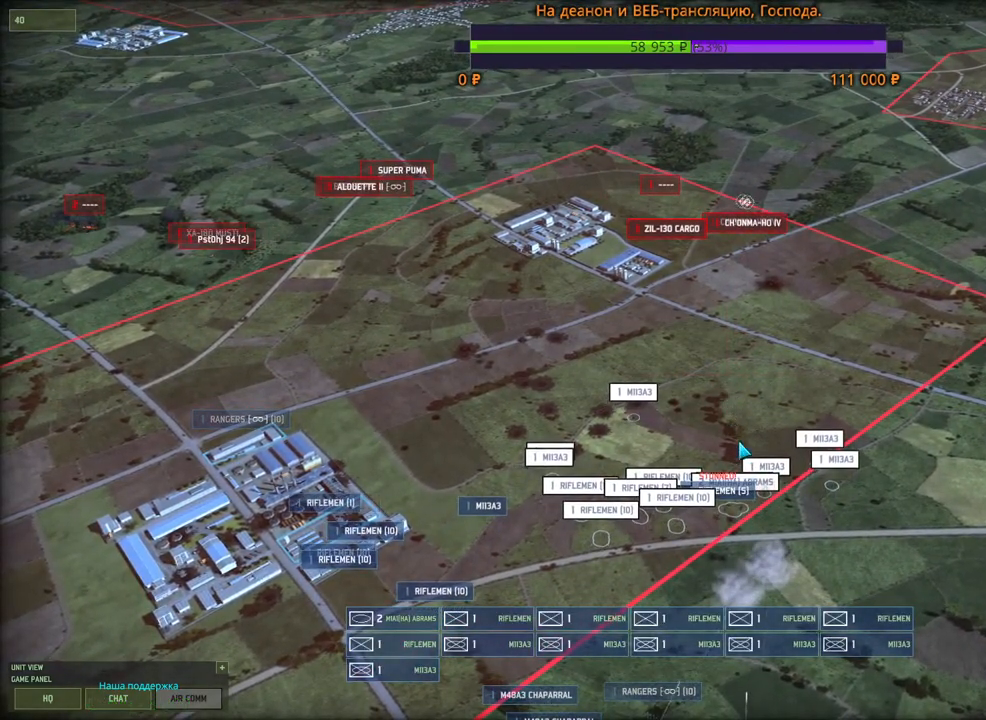
{"keys": [], "mouse": [], "events": [[16, "2", "down"], [150, "2", "up"], [250, "h", "down"], [383, "h", "up"], [416, "mouse_left", "down"], [500, "mouse_left", "up"]]}
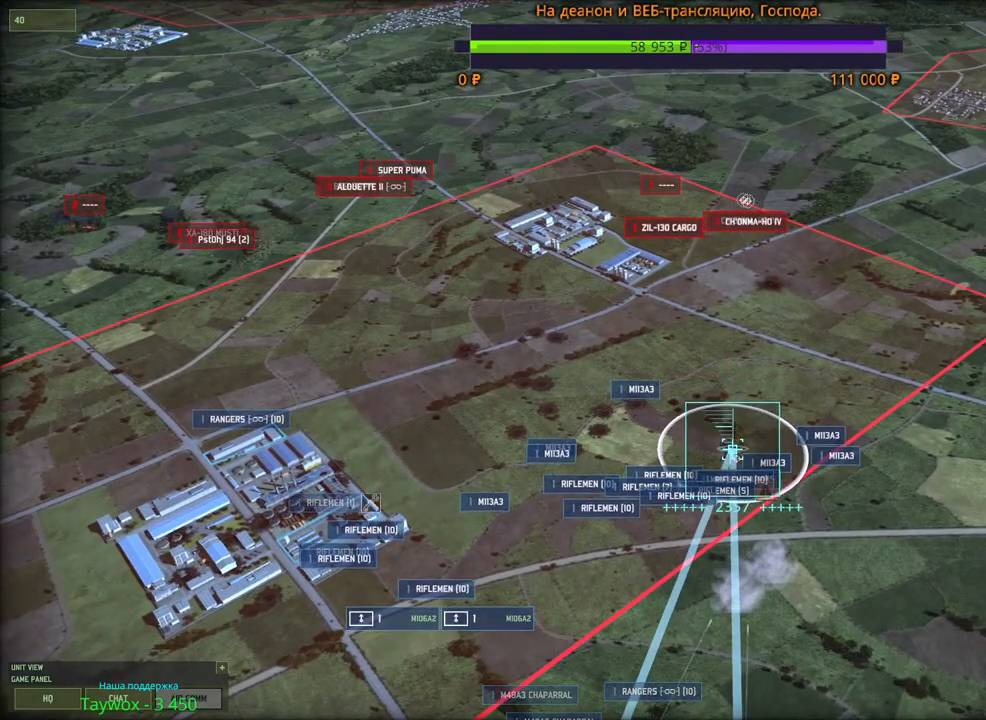
{"keys": [], "mouse": [], "events": []}
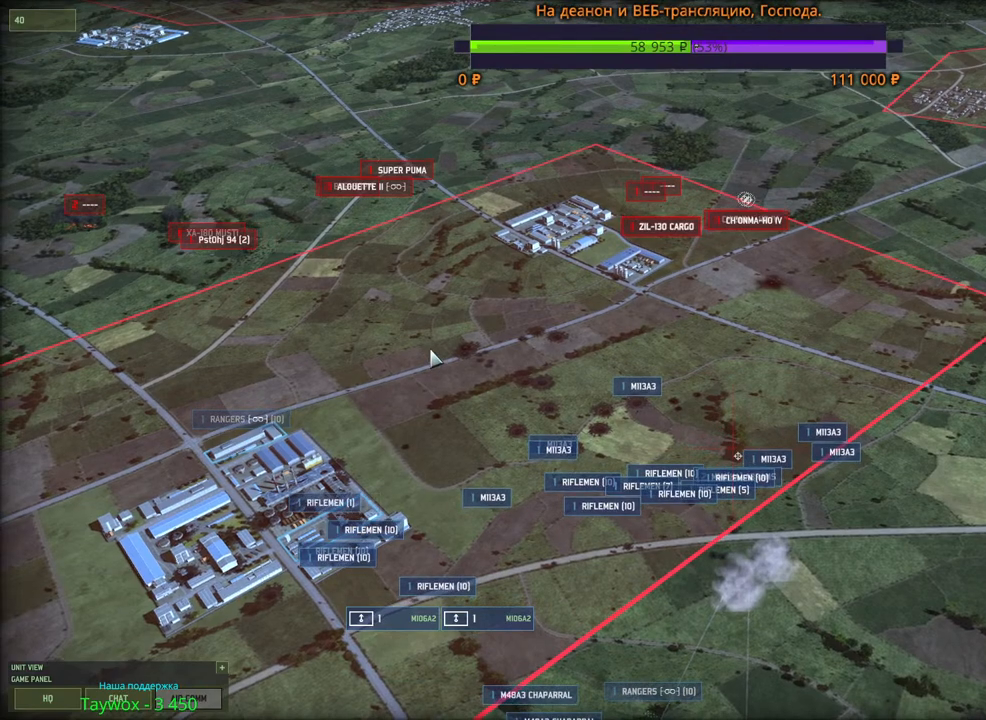
{"keys": [], "mouse": [], "events": [[83, "mouse_left", "down"], [300, "mouse_left", "up"]]}
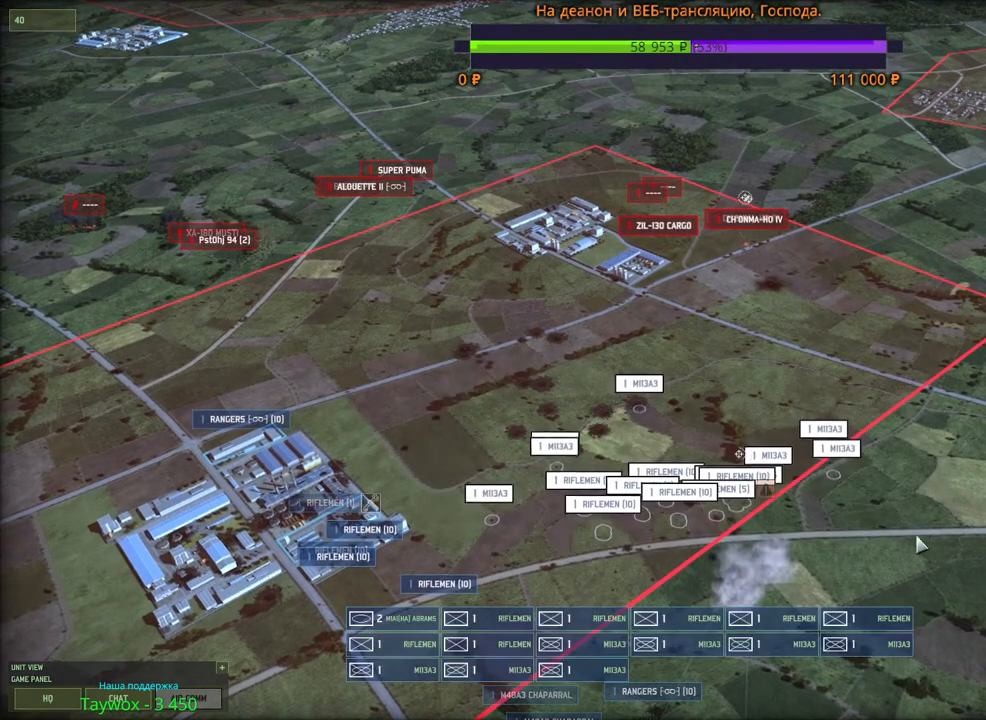
{"keys": [], "mouse": [], "events": []}
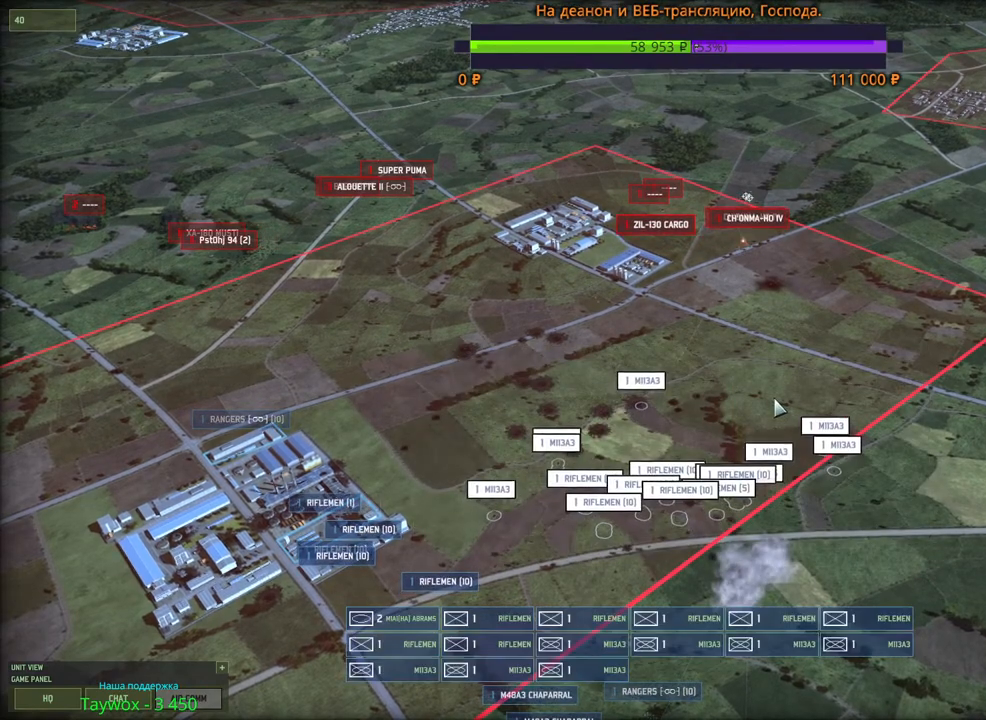
{"keys": [], "mouse": [], "events": []}
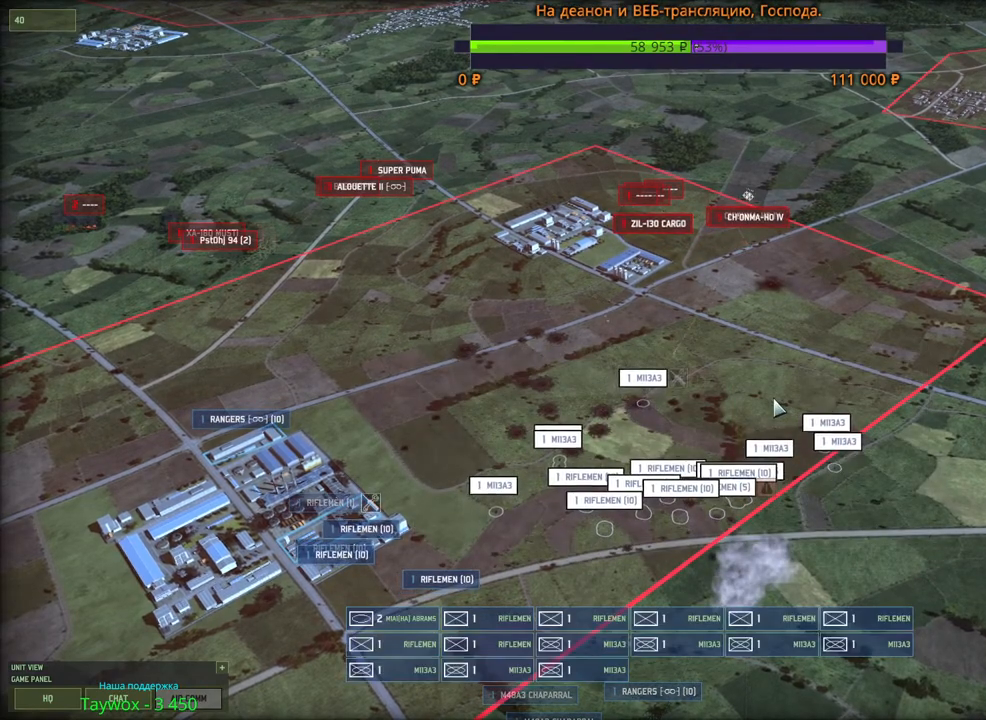
{"keys": [], "mouse": [], "events": []}
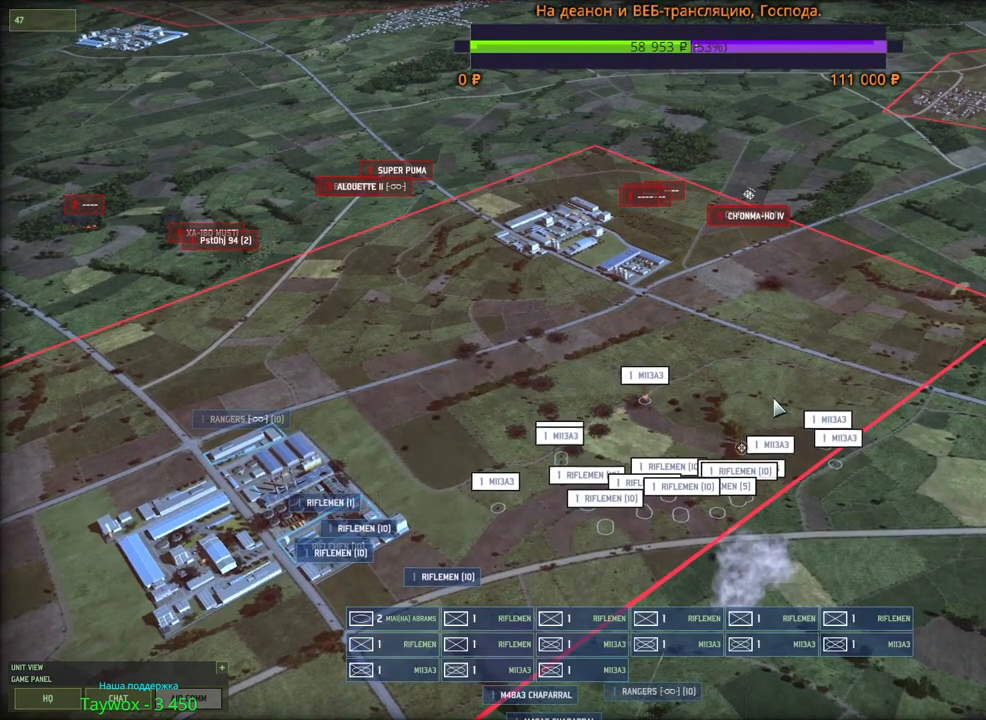
{"keys": [], "mouse": [], "events": []}